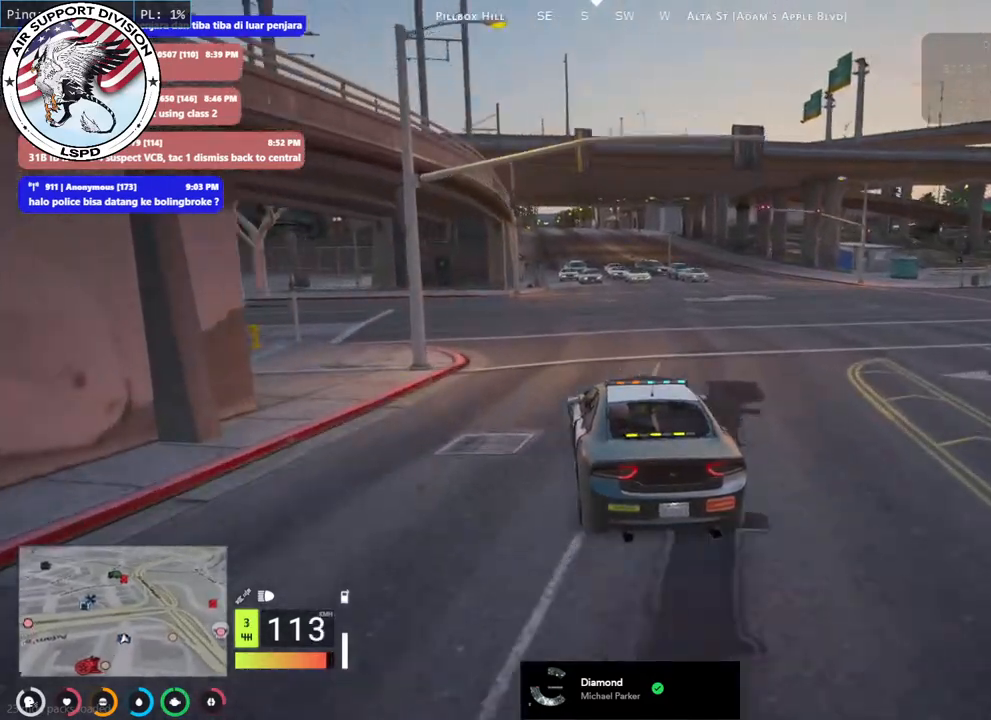
Gameplay with keyboard and mouse; each line is a JSON object with the keys and mouse buttons held at the frame after it. "events" lists presses ("down") and releases ("up") of "a", "ctrl", "d", "e", "q", "s", "shift", "space", "w", "mouse_left", "mouse_wheel", "mouse_right", "mouse_mb4" and "mouse_mb5" between this image and that frame as [ms after this image, input, new state], when the widget could be followed in between. "mouse_left", "mouse_wheel", "mouse_right", "mouse_mb4", "mouse_mb5" = the "left", "wheel", "right", "mb4", "mb5" buttons of the "mouse" list. No other keys are recorded. "wheel" means that the mouse wheel is clicked or scrolled. Mouse movement is not recorded.
{"keys": [], "mouse": [], "events": [[84, "mouse_left", "down"], [200, "mouse_left", "up"]]}
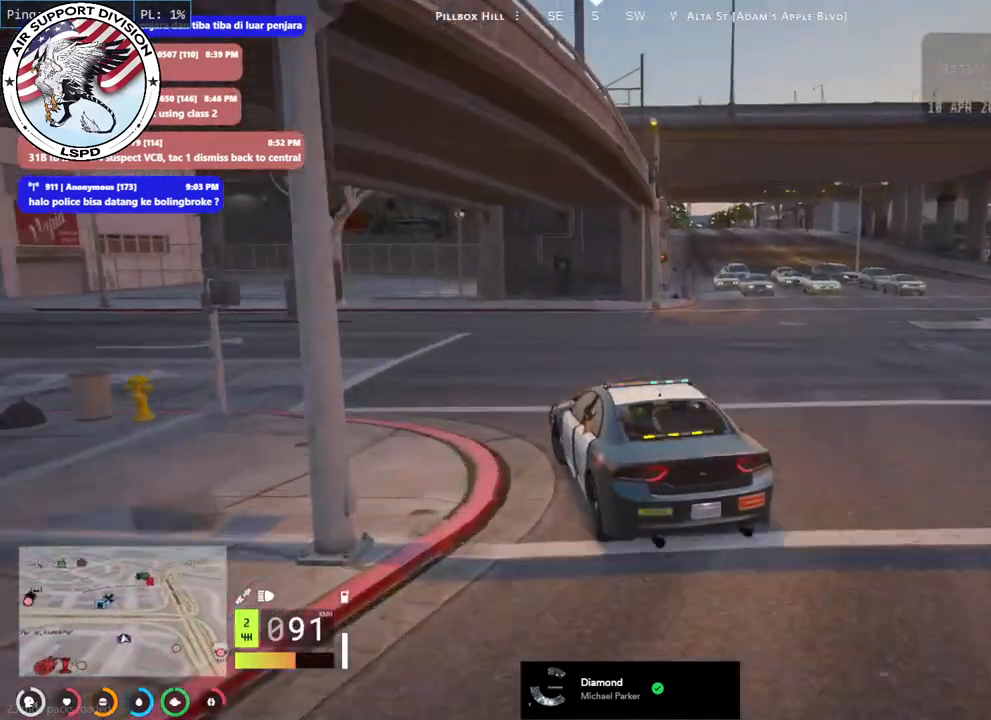
{"keys": [], "mouse": [], "events": []}
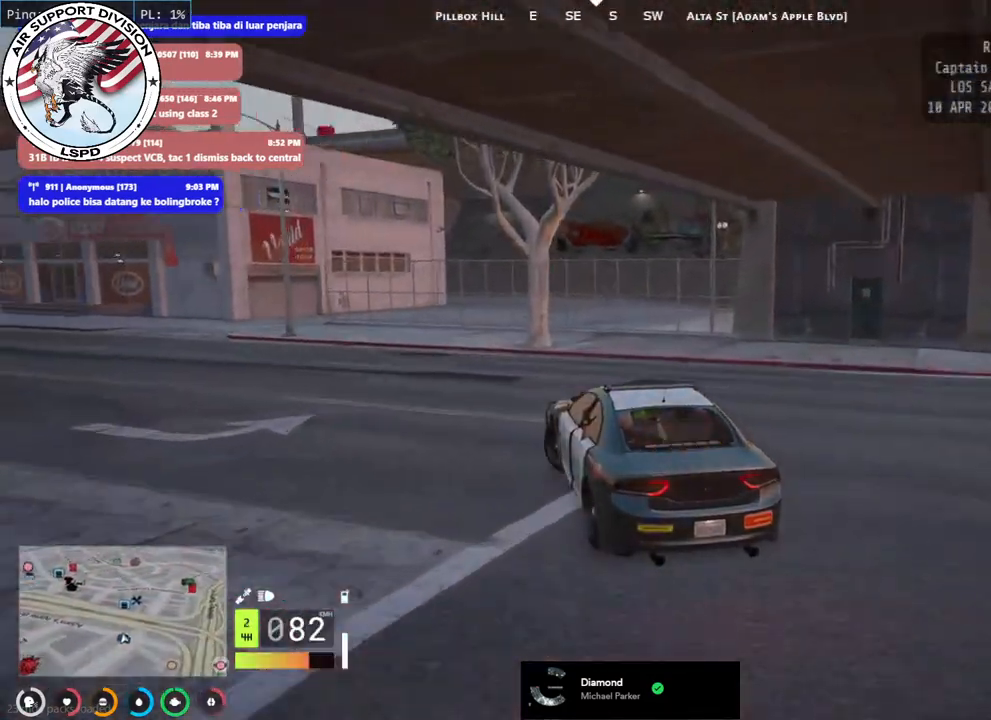
{"keys": [], "mouse": [], "events": [[167, "mouse_left", "down"], [300, "mouse_left", "up"]]}
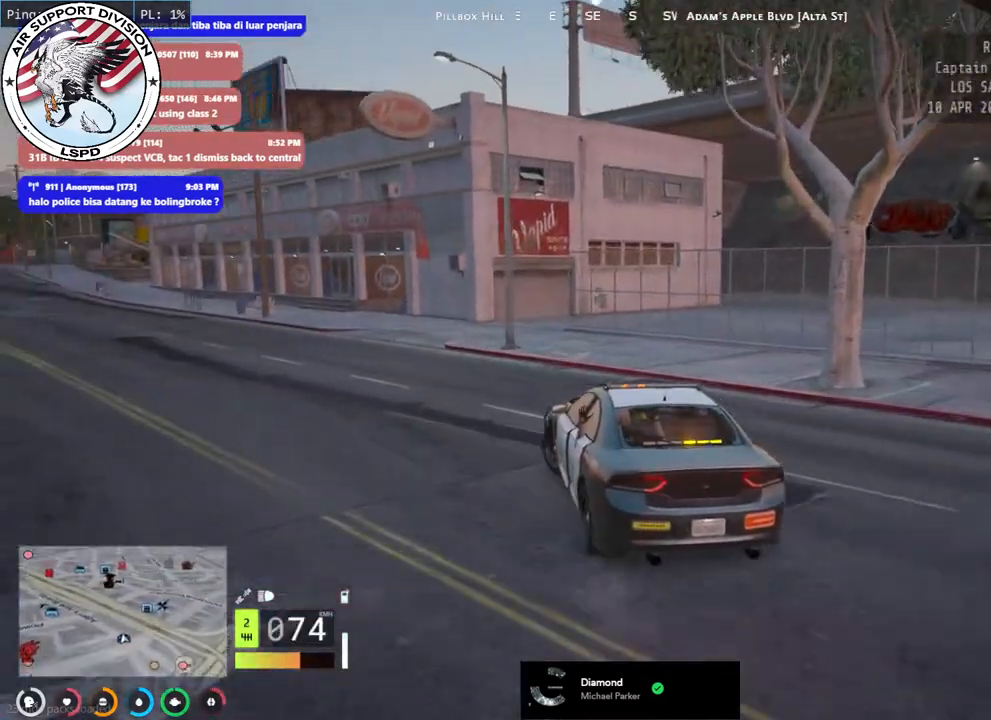
{"keys": [], "mouse": [], "events": []}
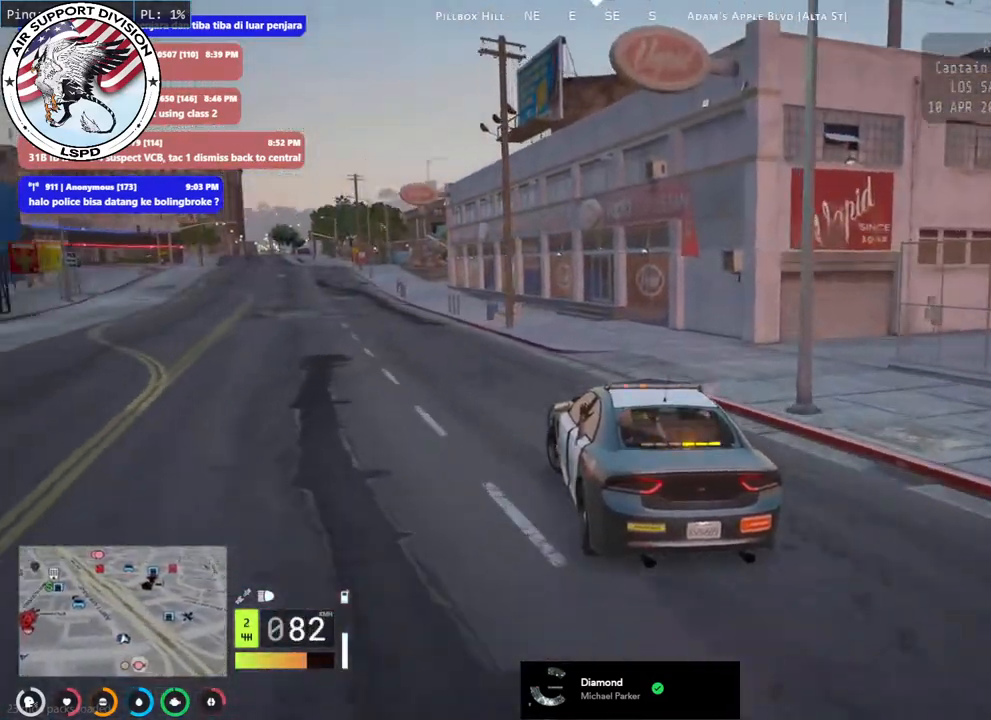
{"keys": [], "mouse": [], "events": []}
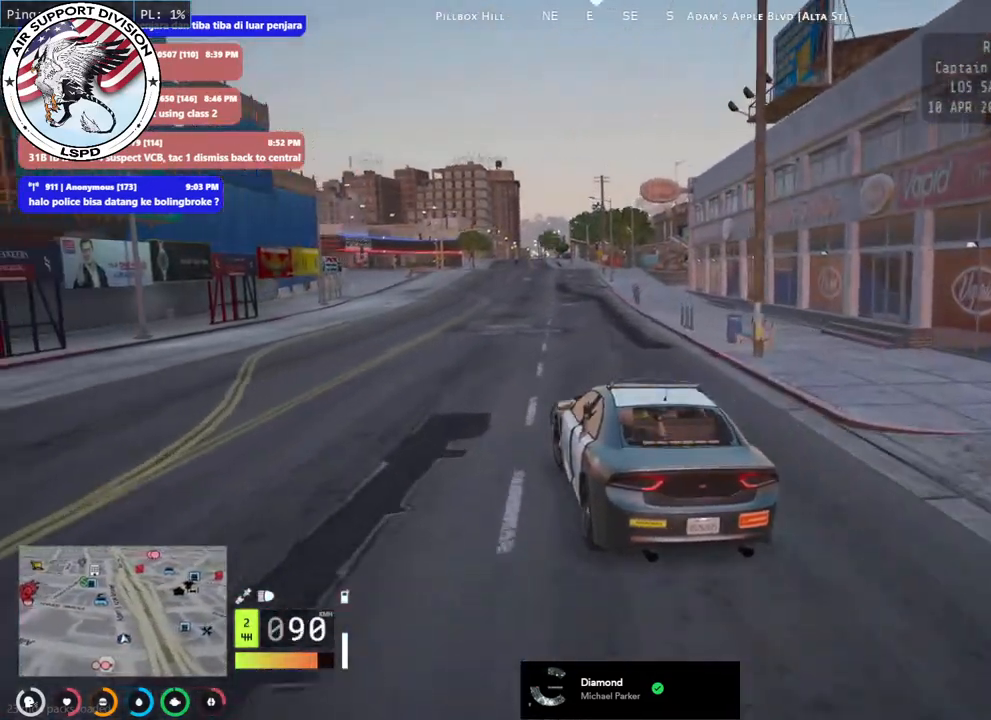
{"keys": [], "mouse": [], "events": []}
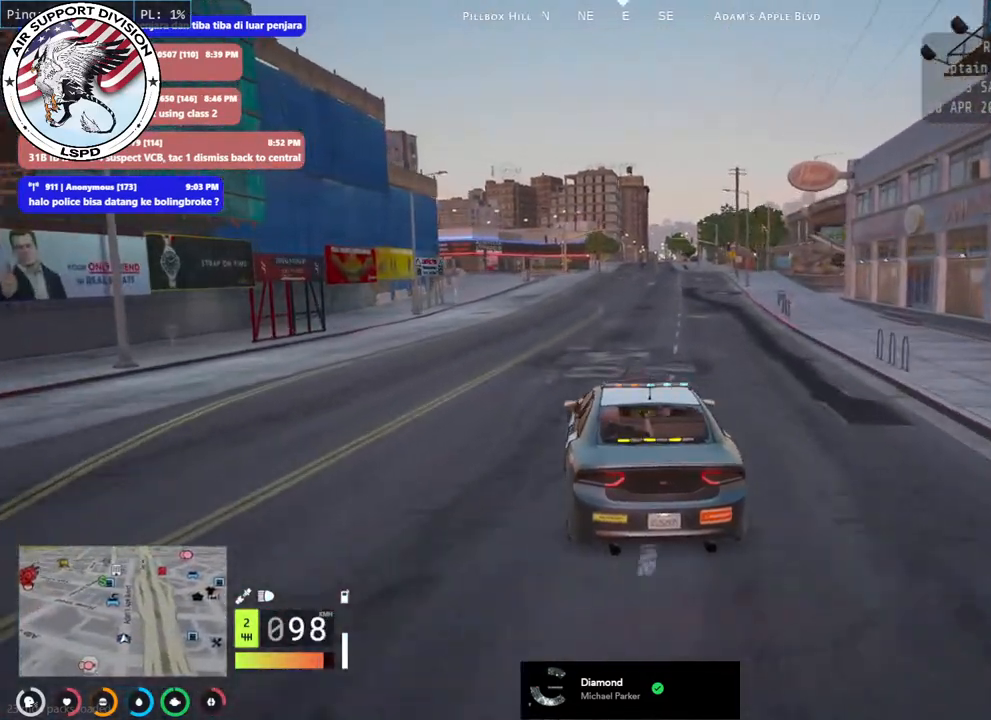
{"keys": [], "mouse": ["left"], "events": [[484, "mouse_left", "down"]]}
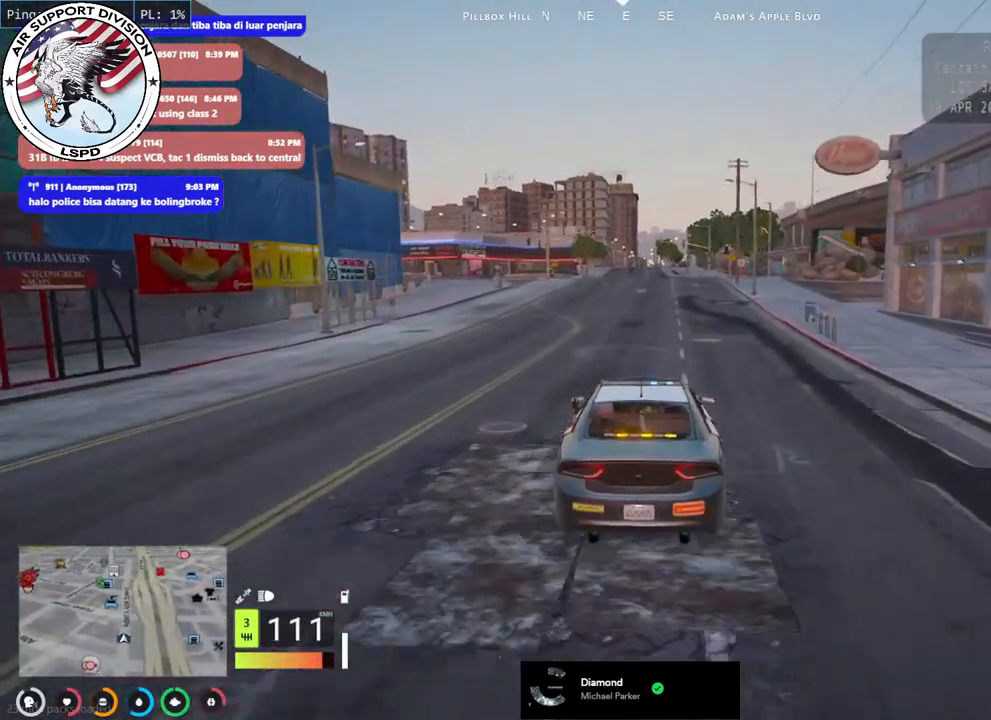
{"keys": [], "mouse": [], "events": [[100, "mouse_left", "up"]]}
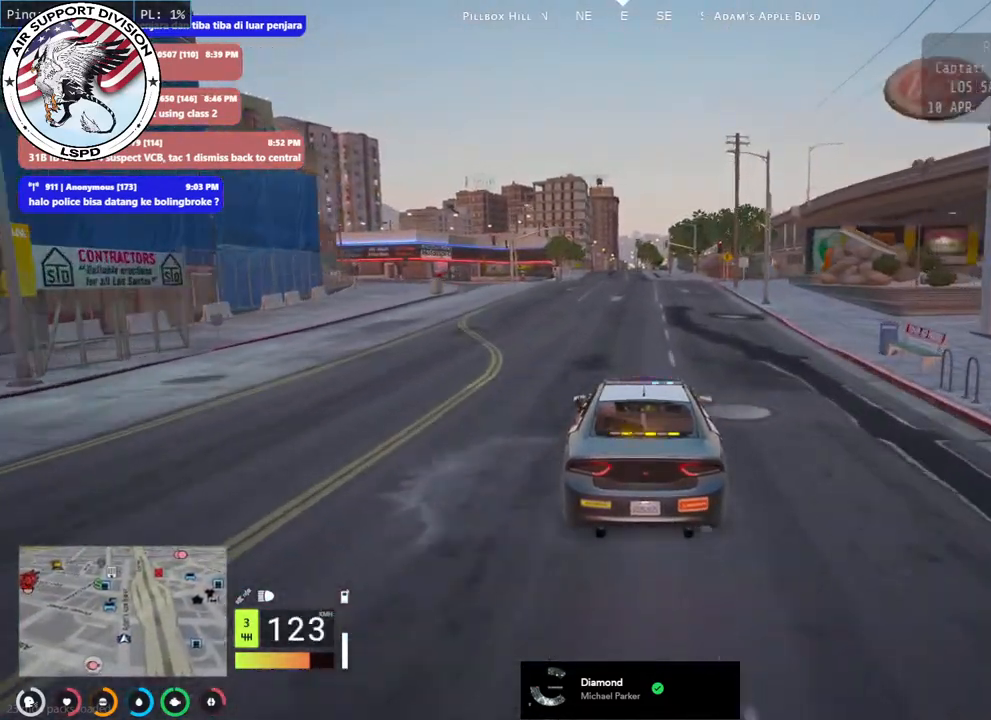
{"keys": [], "mouse": [], "events": []}
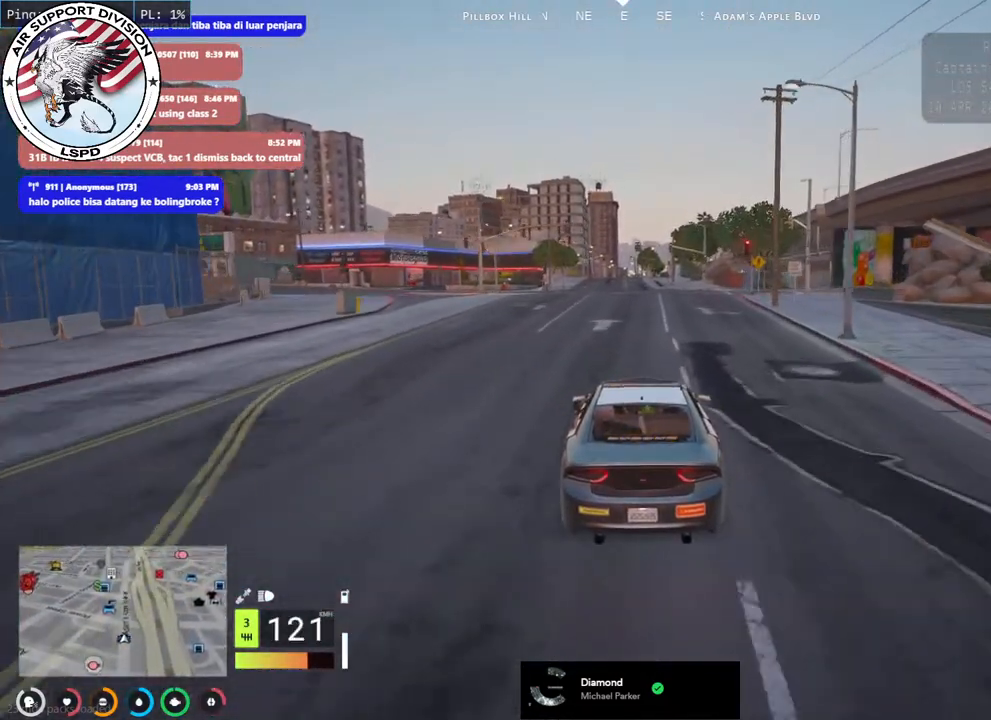
{"keys": [], "mouse": [], "events": []}
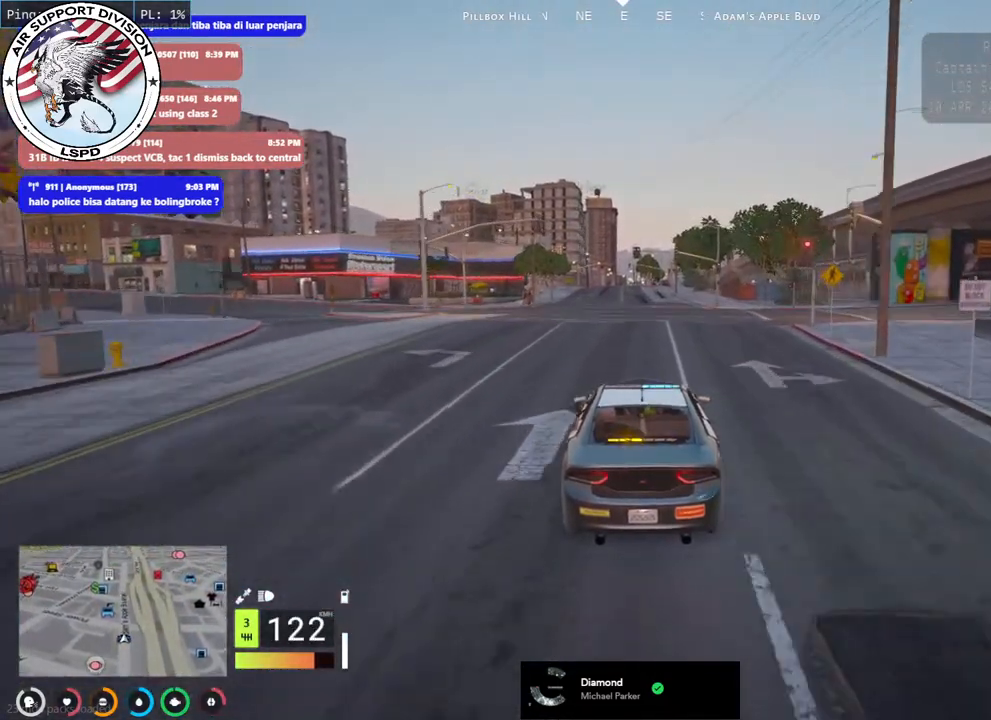
{"keys": [], "mouse": [], "events": []}
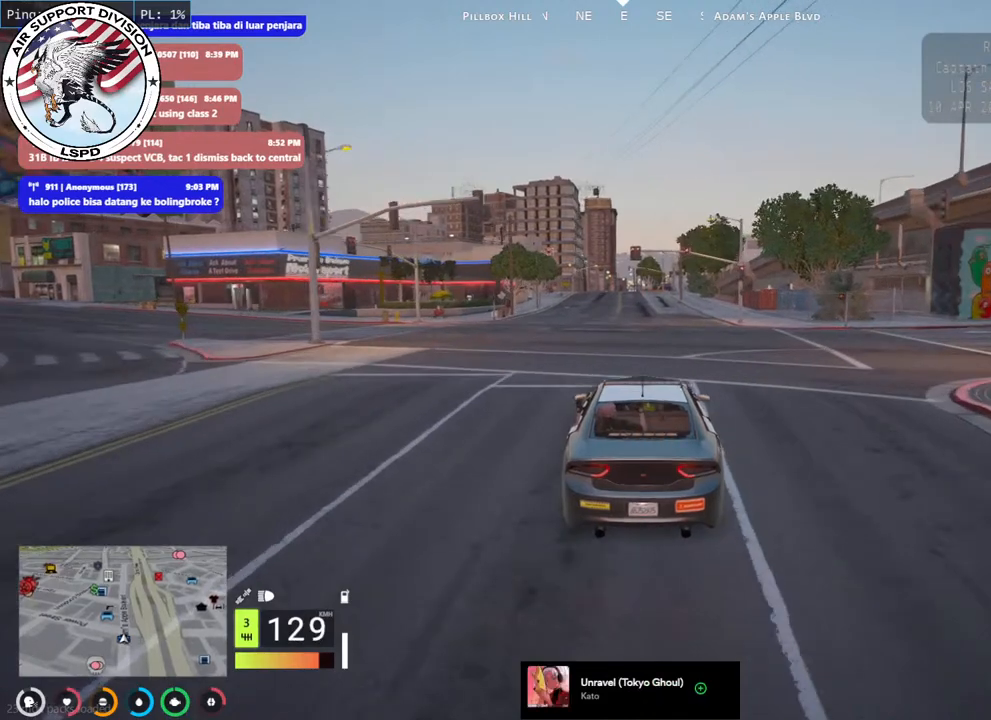
{"keys": [], "mouse": [], "events": []}
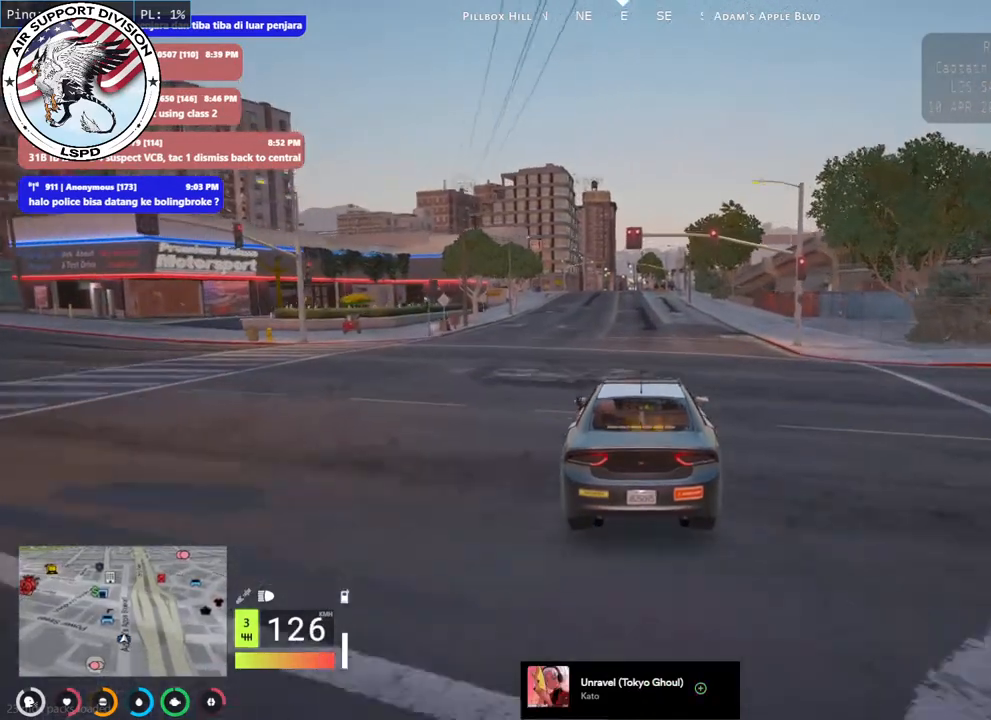
{"keys": [], "mouse": [], "events": []}
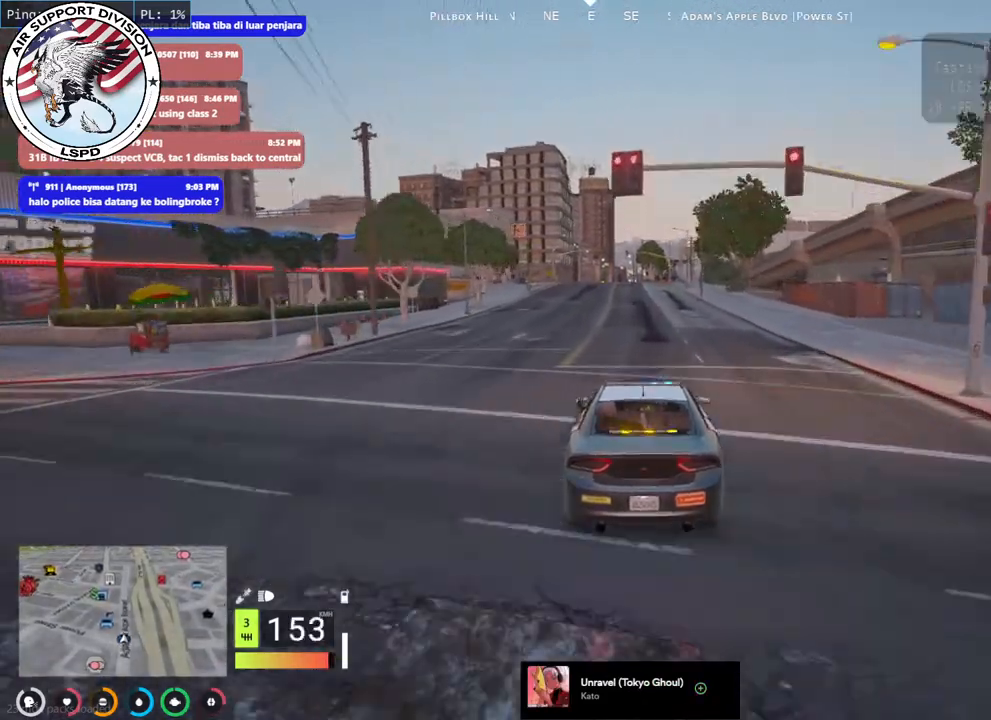
{"keys": [], "mouse": [], "events": []}
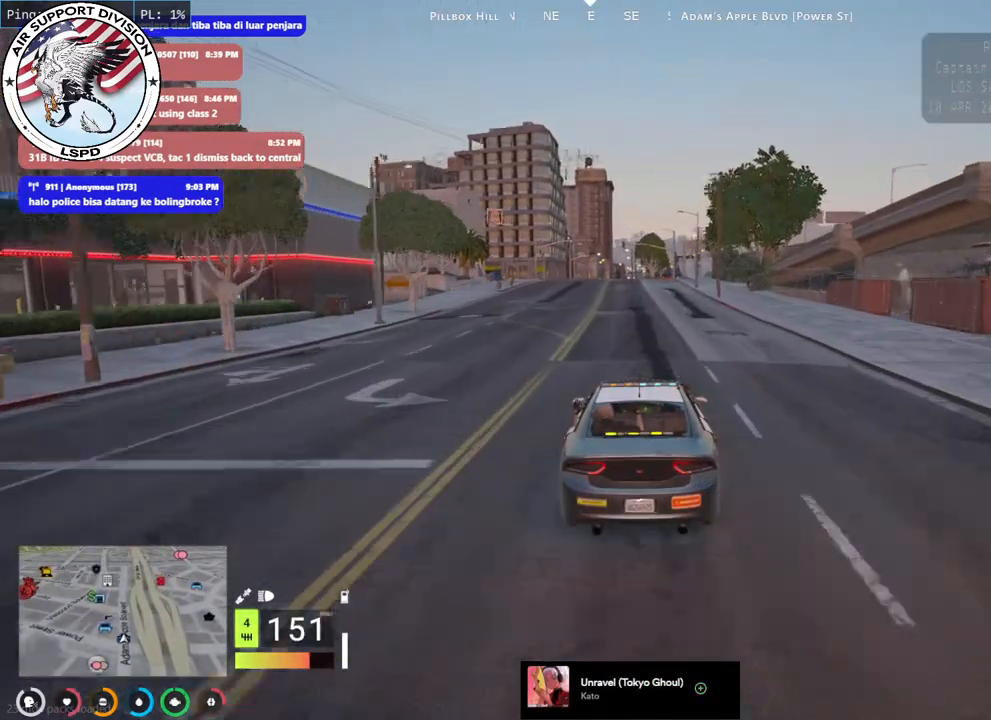
{"keys": [], "mouse": [], "events": []}
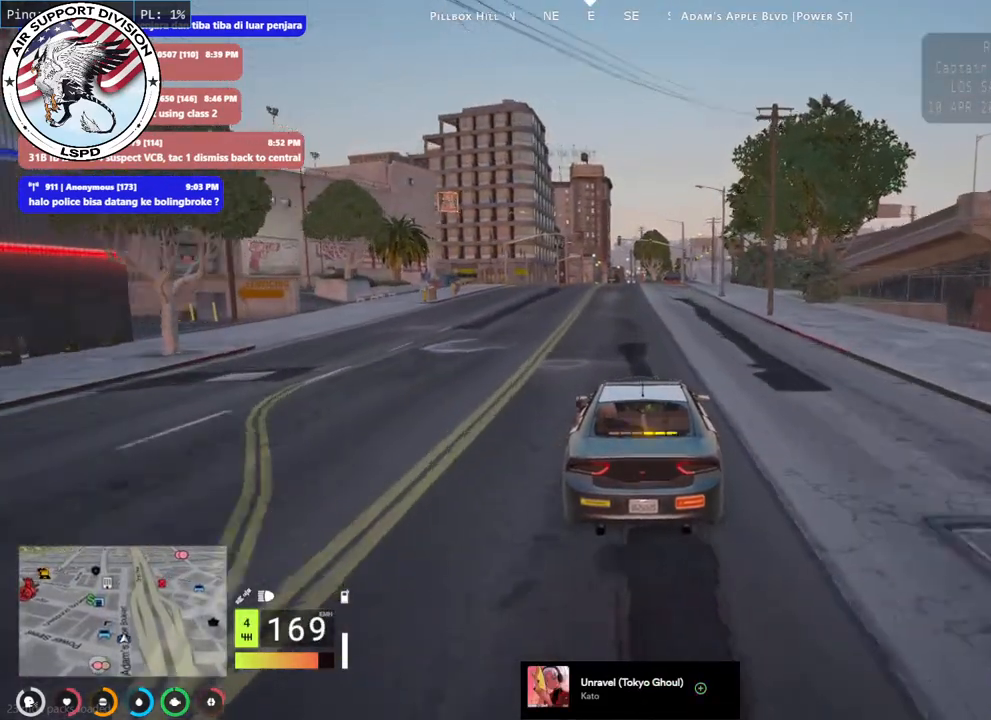
{"keys": [], "mouse": [], "events": []}
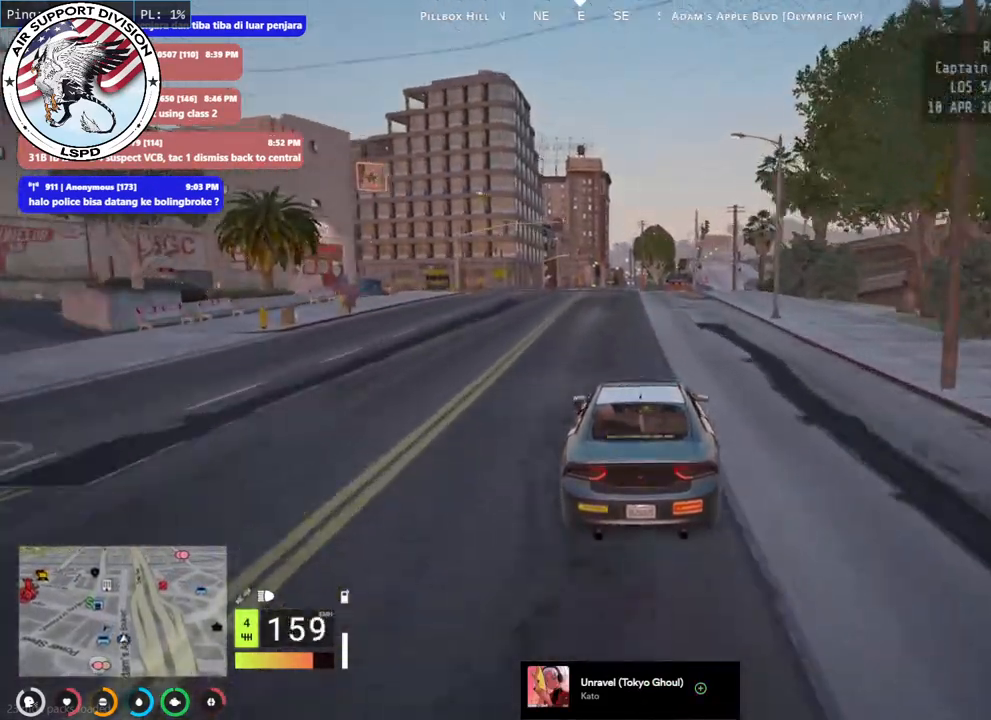
{"keys": [], "mouse": [], "events": [[117, "mouse_left", "down"], [267, "mouse_left", "up"]]}
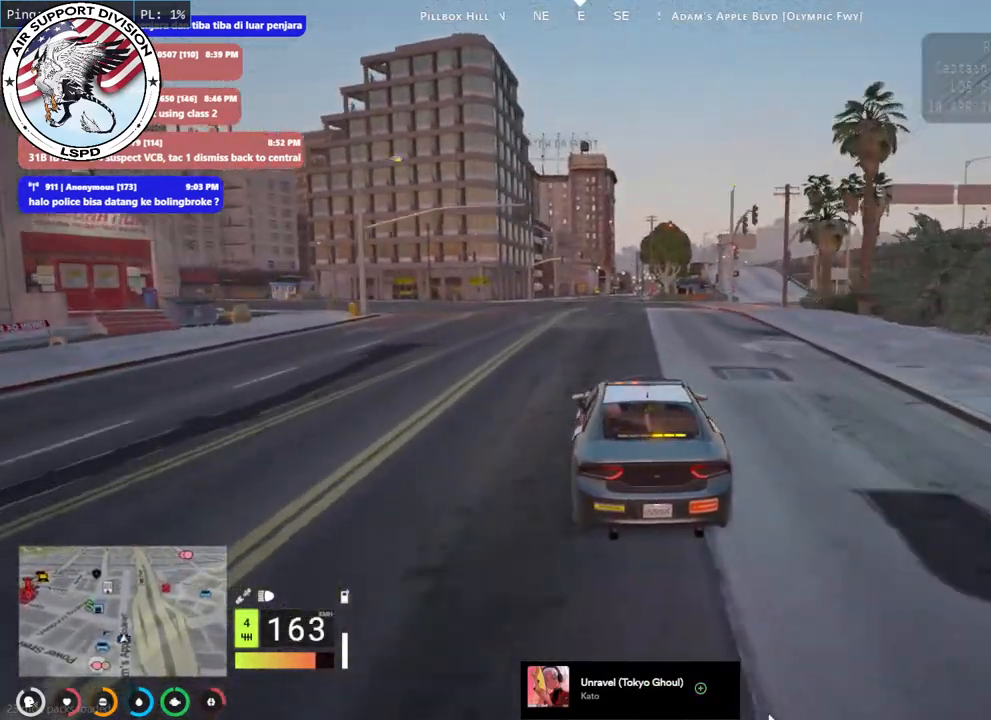
{"keys": [], "mouse": [], "events": []}
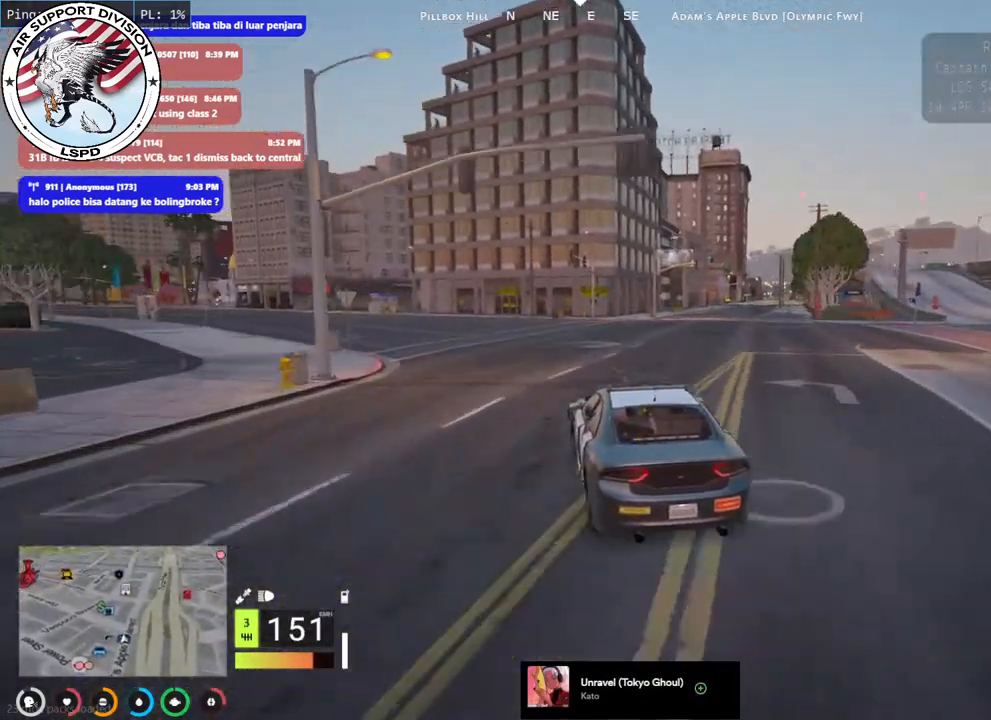
{"keys": [], "mouse": ["mb4"], "events": [[450, "mouse_mb4", "down"]]}
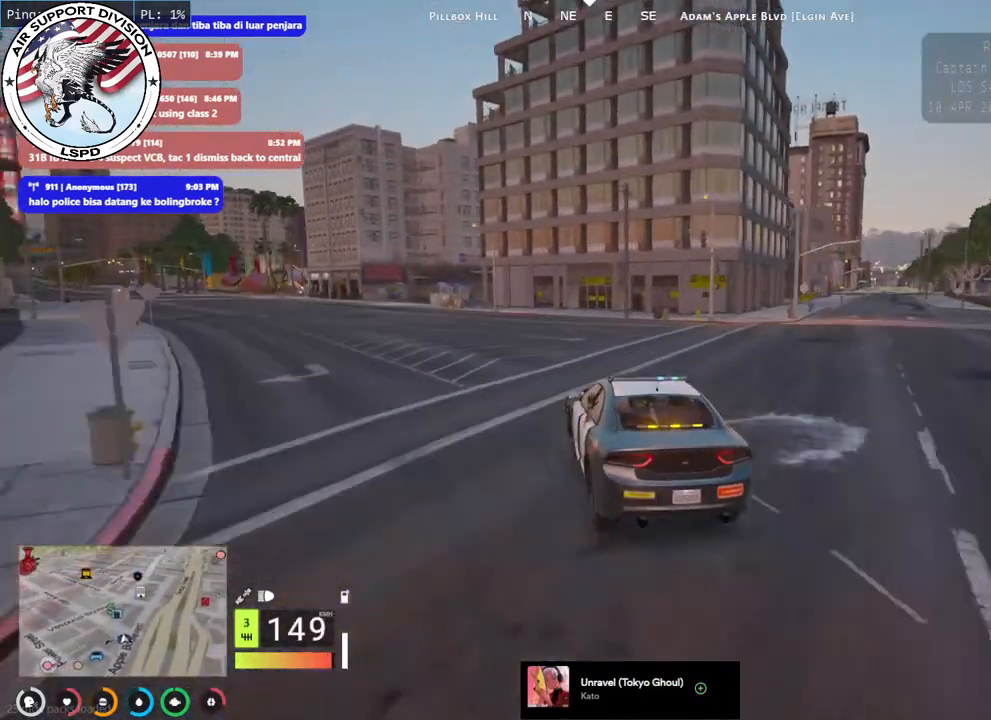
{"keys": [], "mouse": ["mb4"], "events": []}
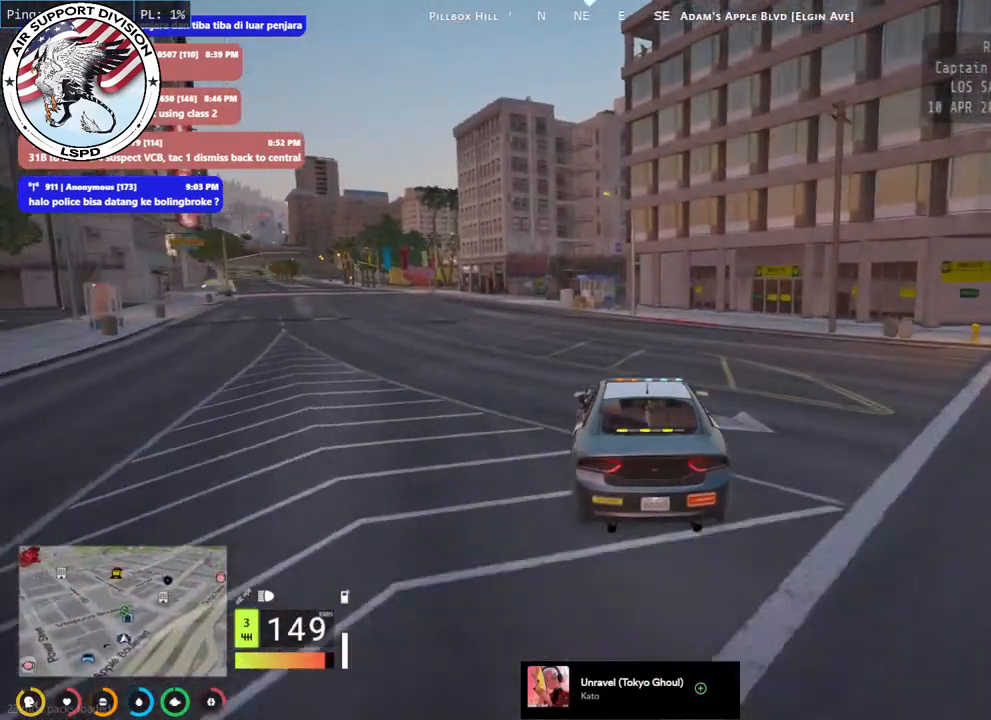
{"keys": [], "mouse": ["mb4"], "events": []}
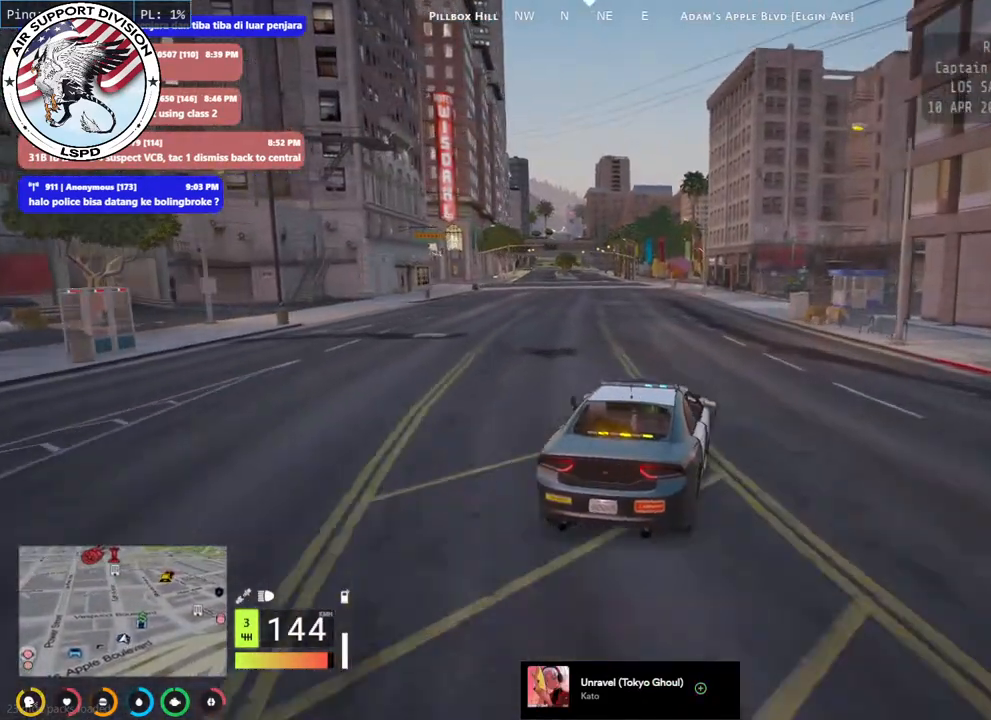
{"keys": [], "mouse": ["mb4"], "events": []}
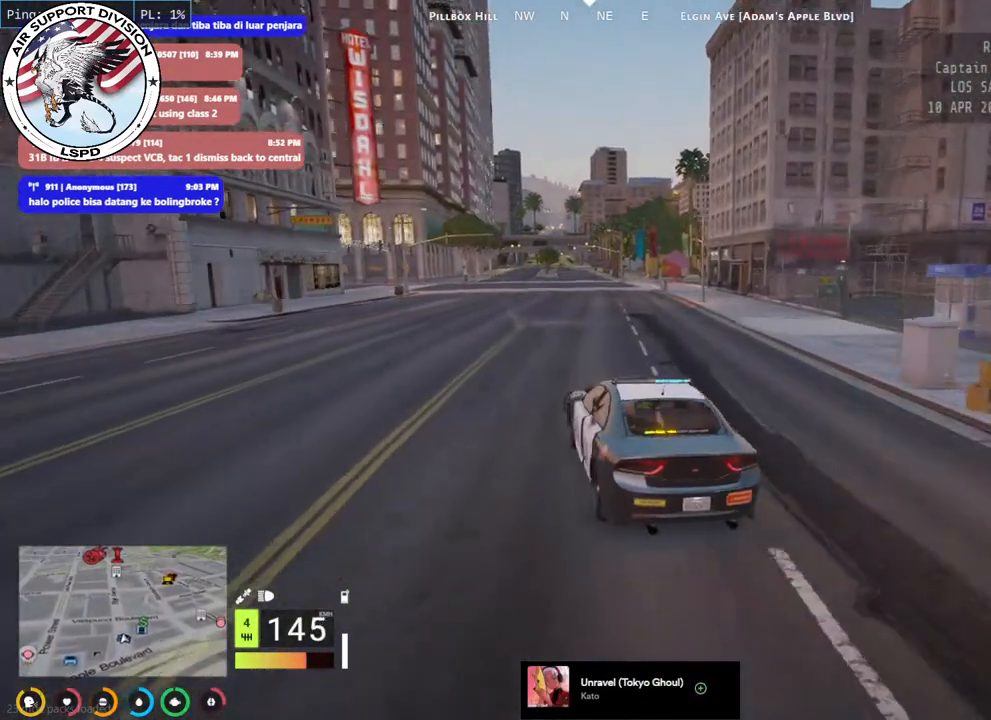
{"keys": [], "mouse": ["mb4"], "events": []}
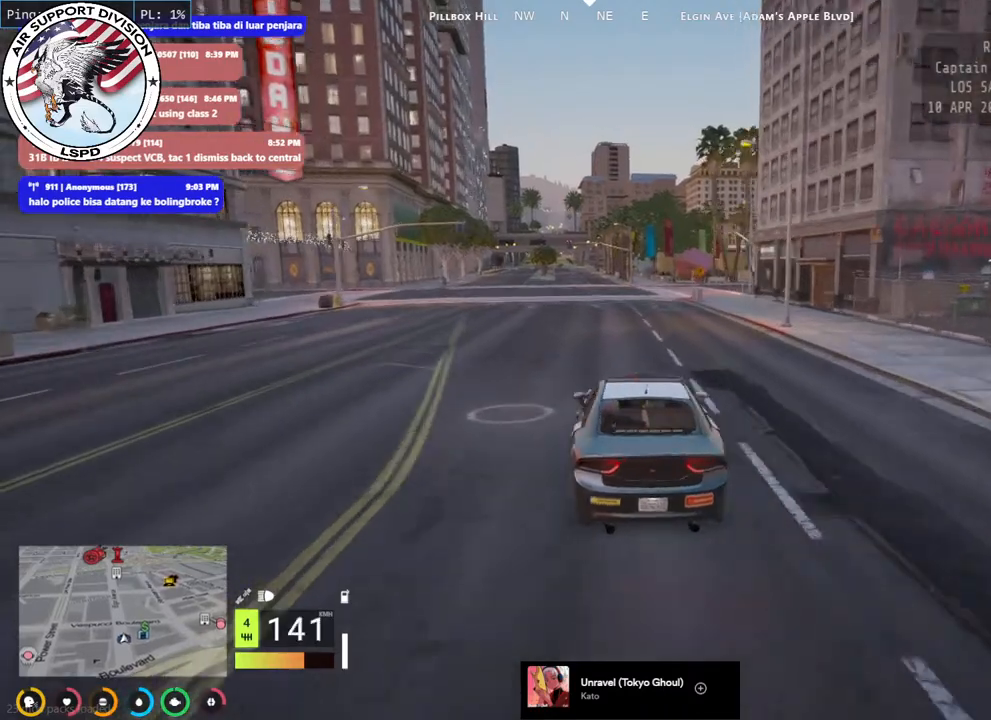
{"keys": [], "mouse": ["mb4"], "events": []}
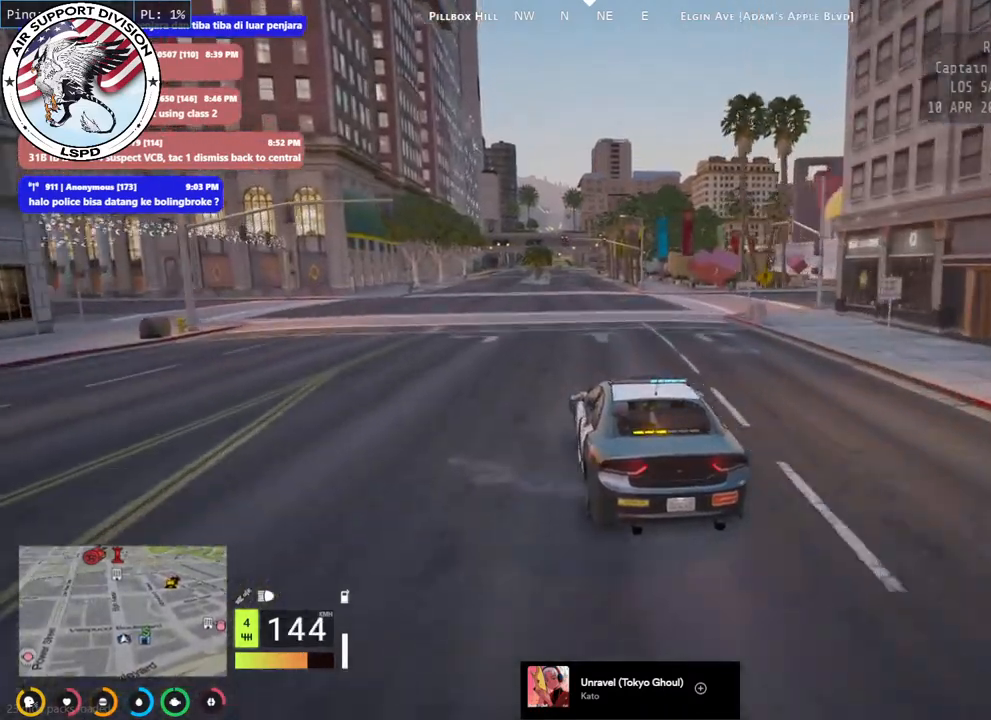
{"keys": [], "mouse": ["mb4"], "events": []}
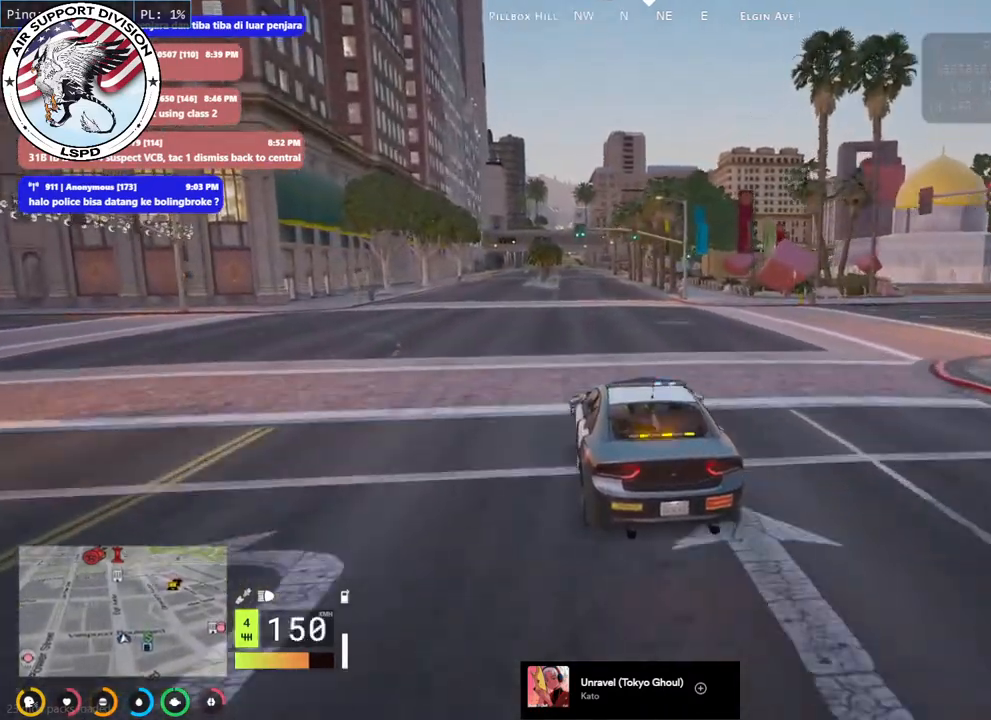
{"keys": [], "mouse": ["mb4"], "events": []}
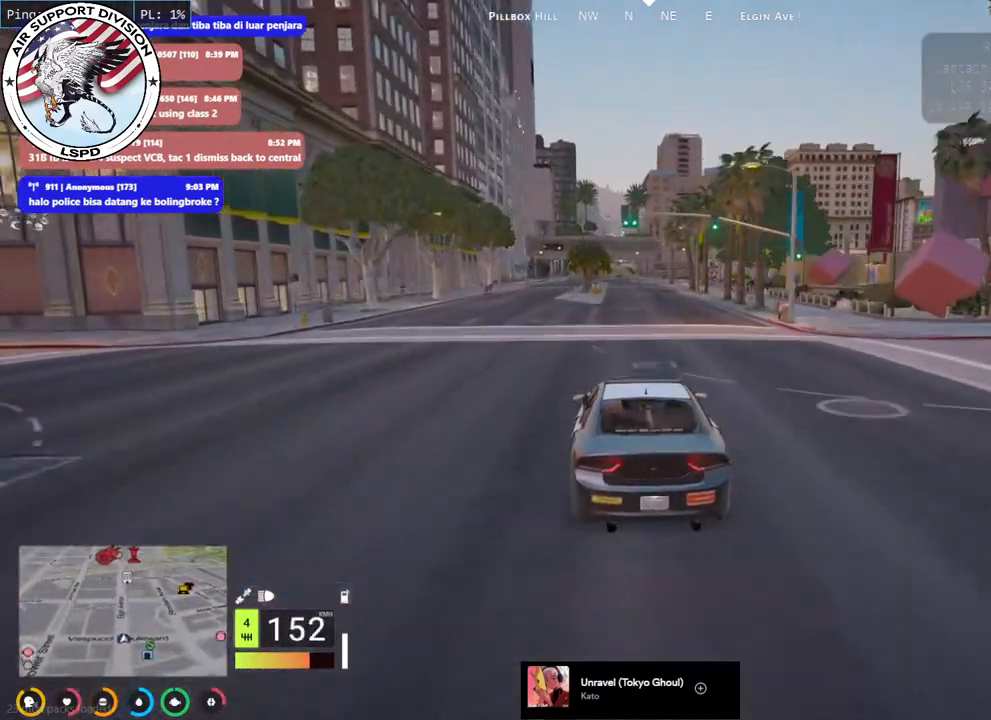
{"keys": [], "mouse": ["mb4"], "events": []}
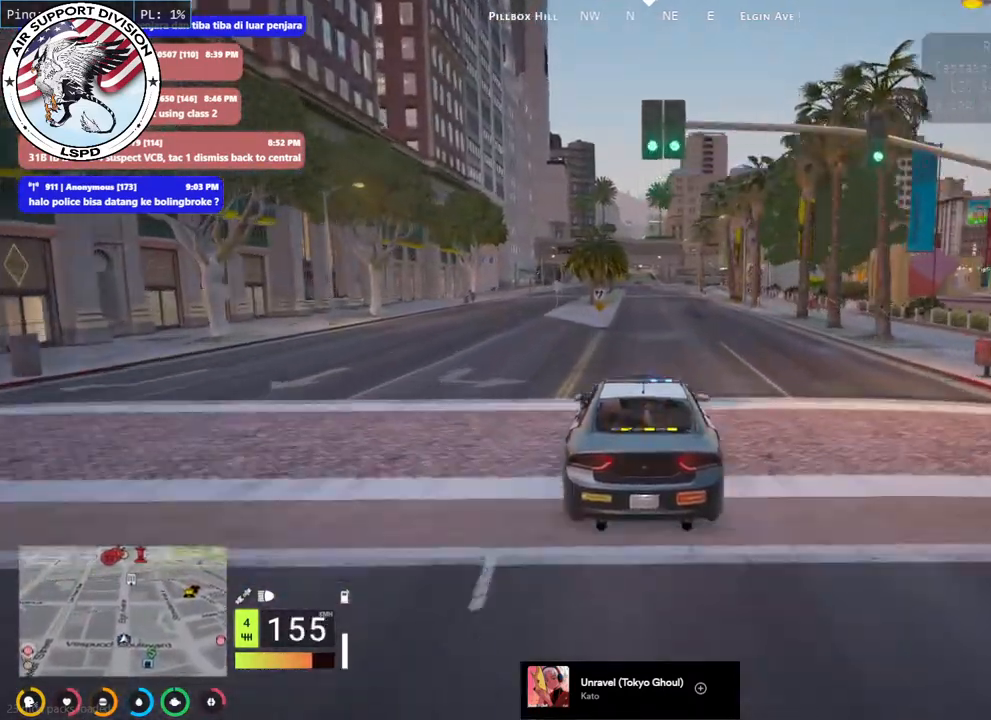
{"keys": [], "mouse": ["mb4"], "events": []}
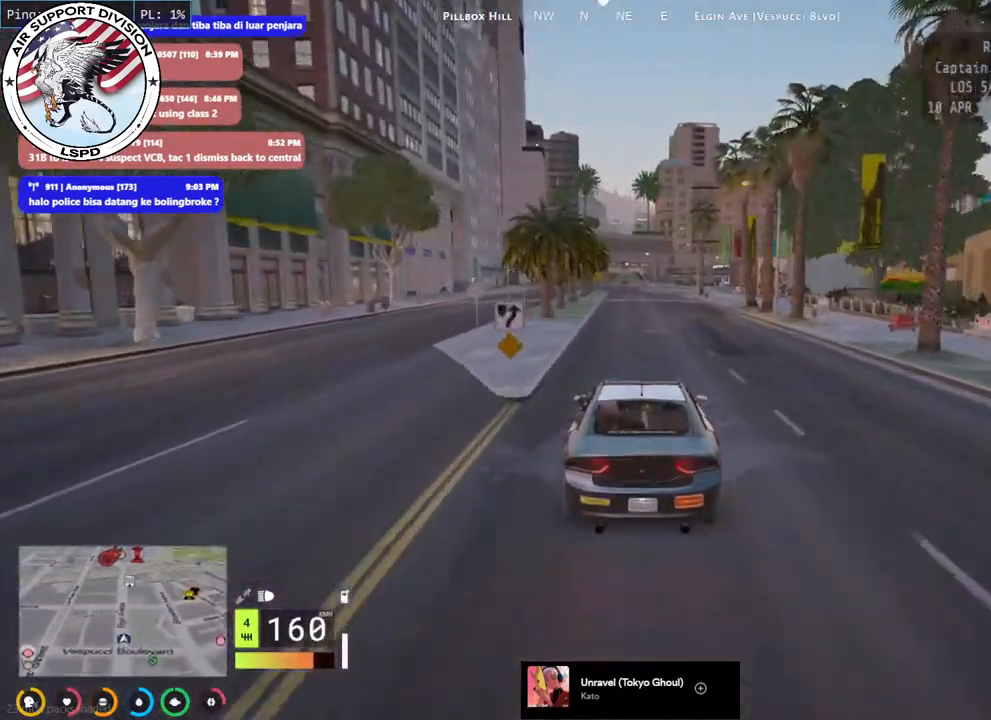
{"keys": [], "mouse": [], "events": [[150, "mouse_mb4", "up"]]}